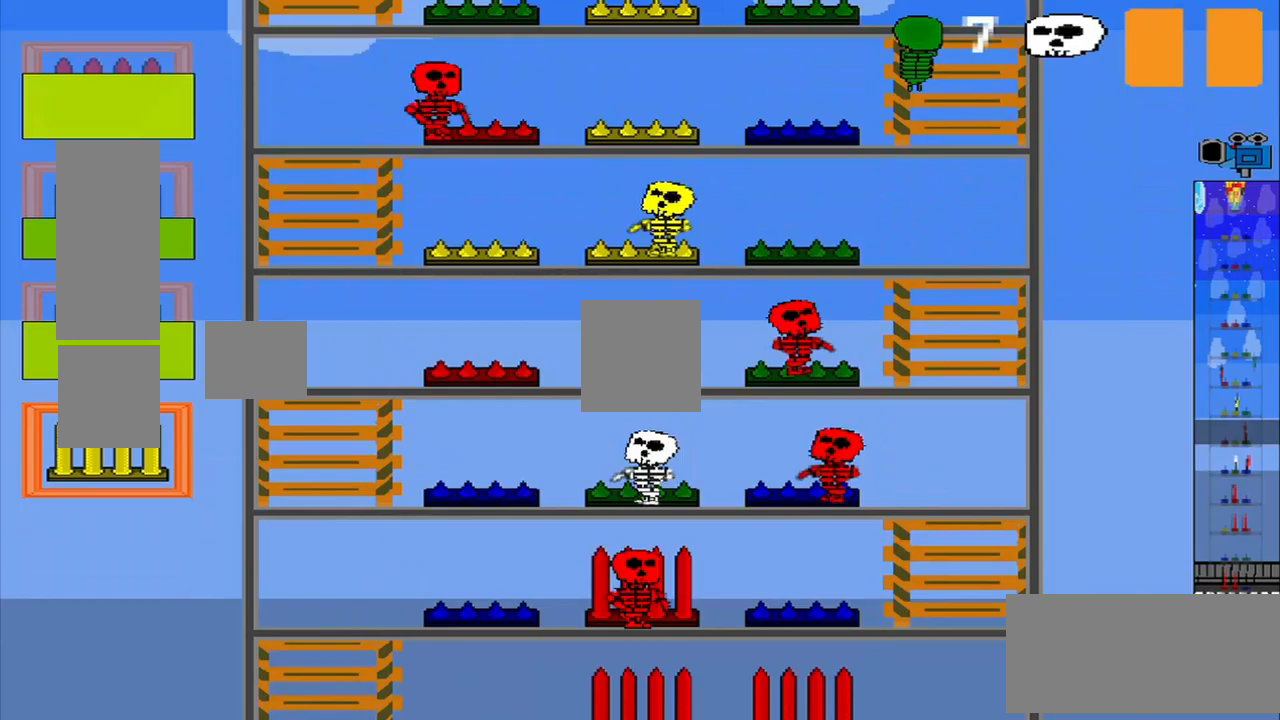
Gameplay with a controller (PlayStation layout); each line is a JSON object with the inputs held at the frame after it (dt_ms = milliseconds from this image to that frame). "events" lists button and stick changes between this image and that frame as [ms after this image, input, new state], when the widget could be followed in between. Not read: L2 L3 R2 R3 right_stick.
{"dt_ms": 208, "buttons": [], "left_stick": "up", "events": [[83, "CROSS", "up"], [83, "left_stick", "center"], [208, "left_stick", "up"]]}
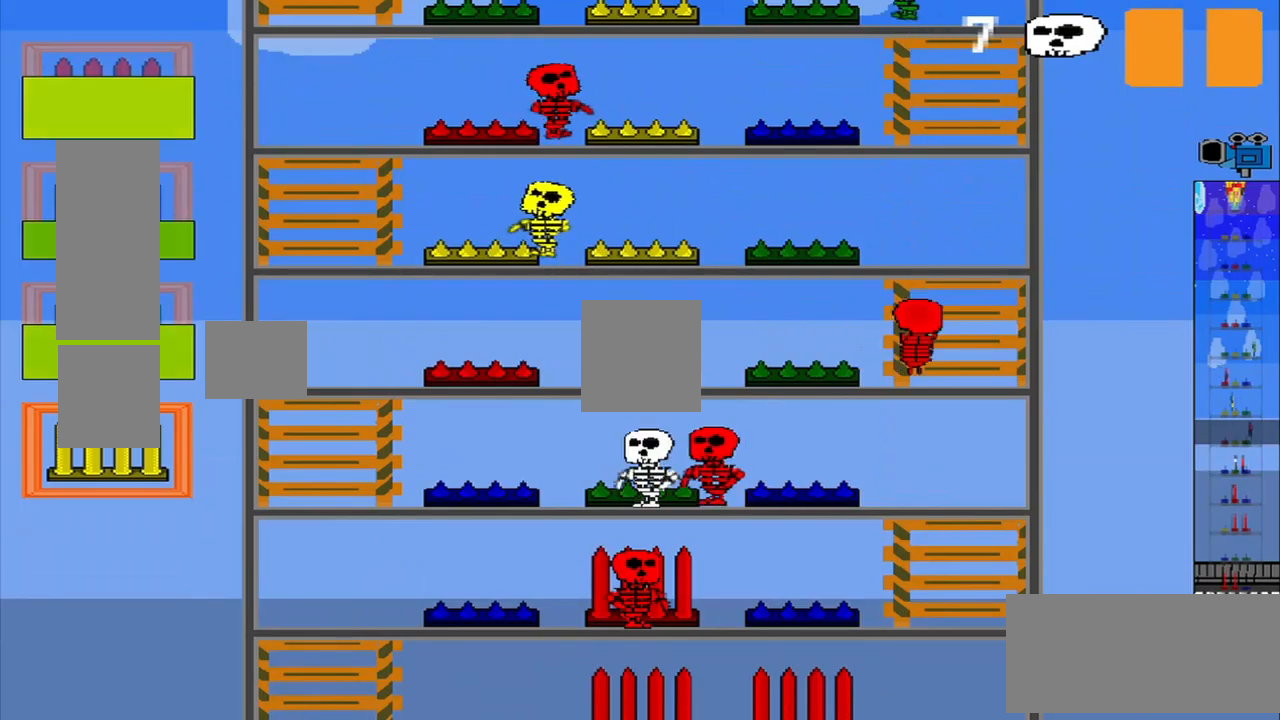
{"dt_ms": 500, "buttons": ["CROSS"], "left_stick": "down", "events": [[375, "left_stick", "center"], [459, "CROSS", "down"], [459, "left_stick", "down"]]}
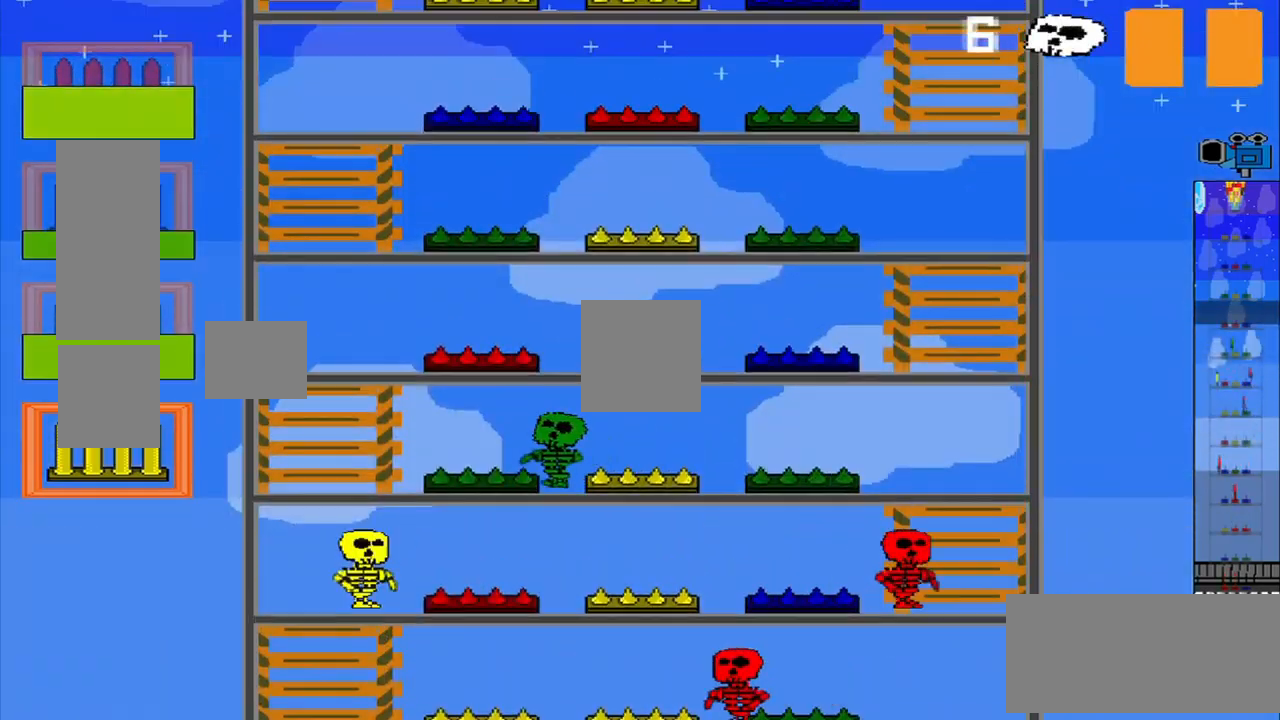
{"dt_ms": 500, "buttons": [], "left_stick": "center", "events": [[84, "CROSS", "up"], [125, "left_stick", "center"]]}
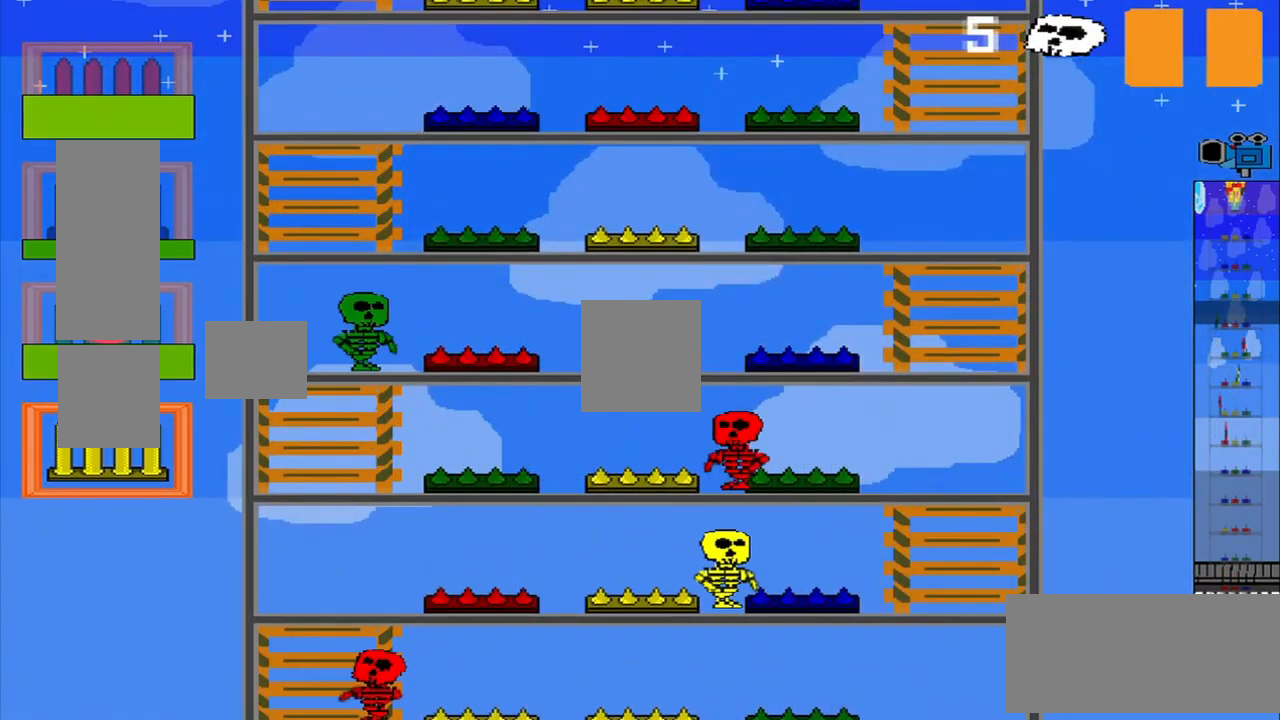
{"dt_ms": 500, "buttons": [], "left_stick": "down", "events": [[250, "left_stick", "up"], [417, "left_stick", "down"]]}
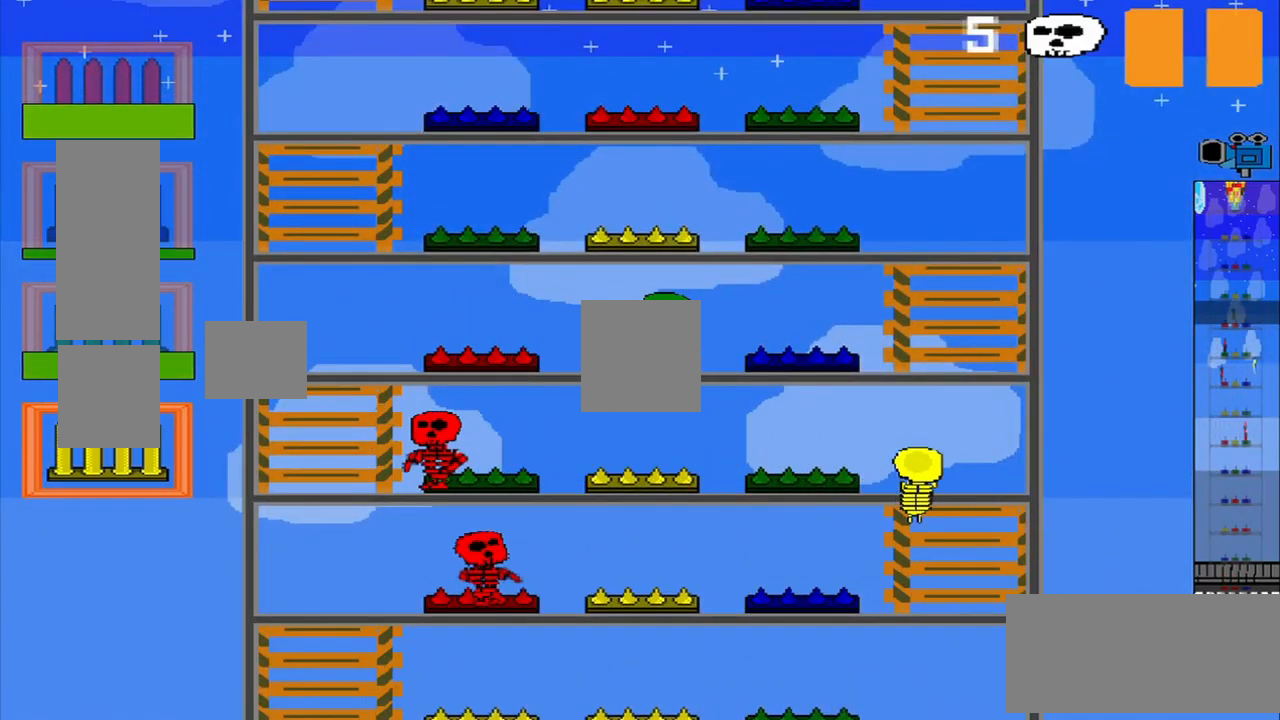
{"dt_ms": 500, "buttons": [], "left_stick": "up", "events": [[209, "left_stick", "center"], [334, "left_stick", "up"]]}
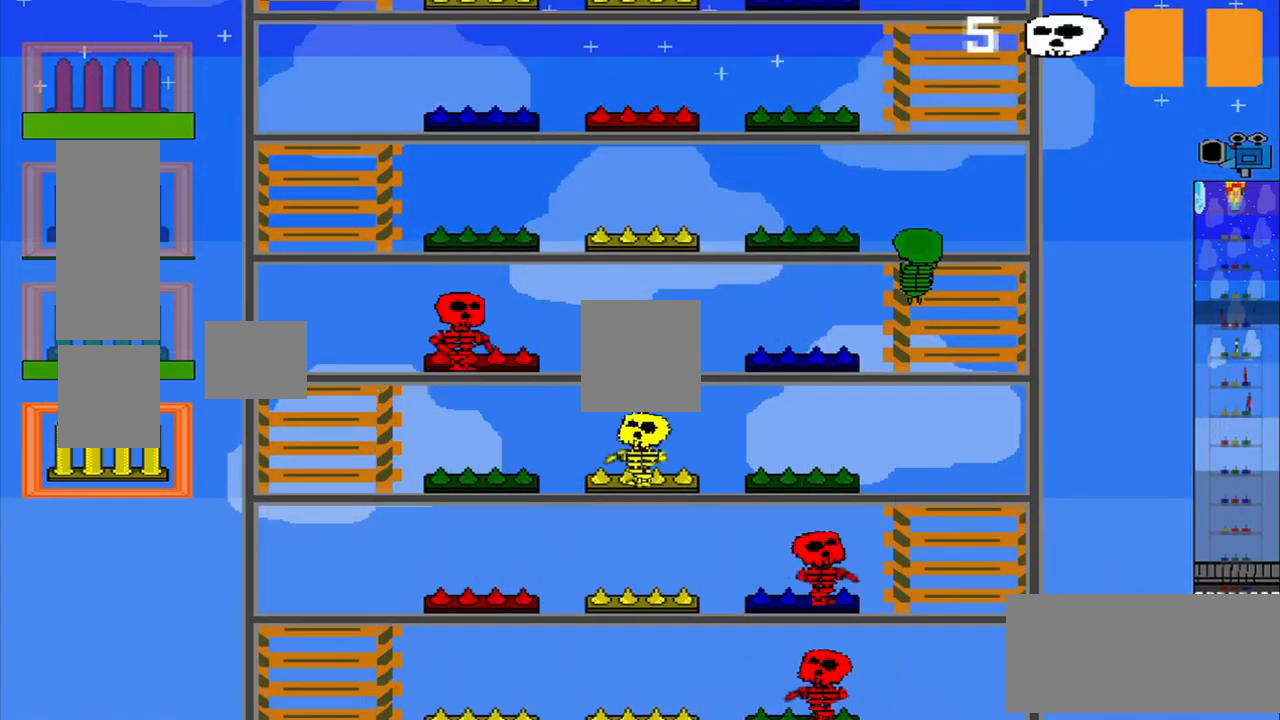
{"dt_ms": 500, "buttons": [], "left_stick": "center", "events": [[84, "left_stick", "center"], [167, "left_stick", "down"], [334, "left_stick", "center"]]}
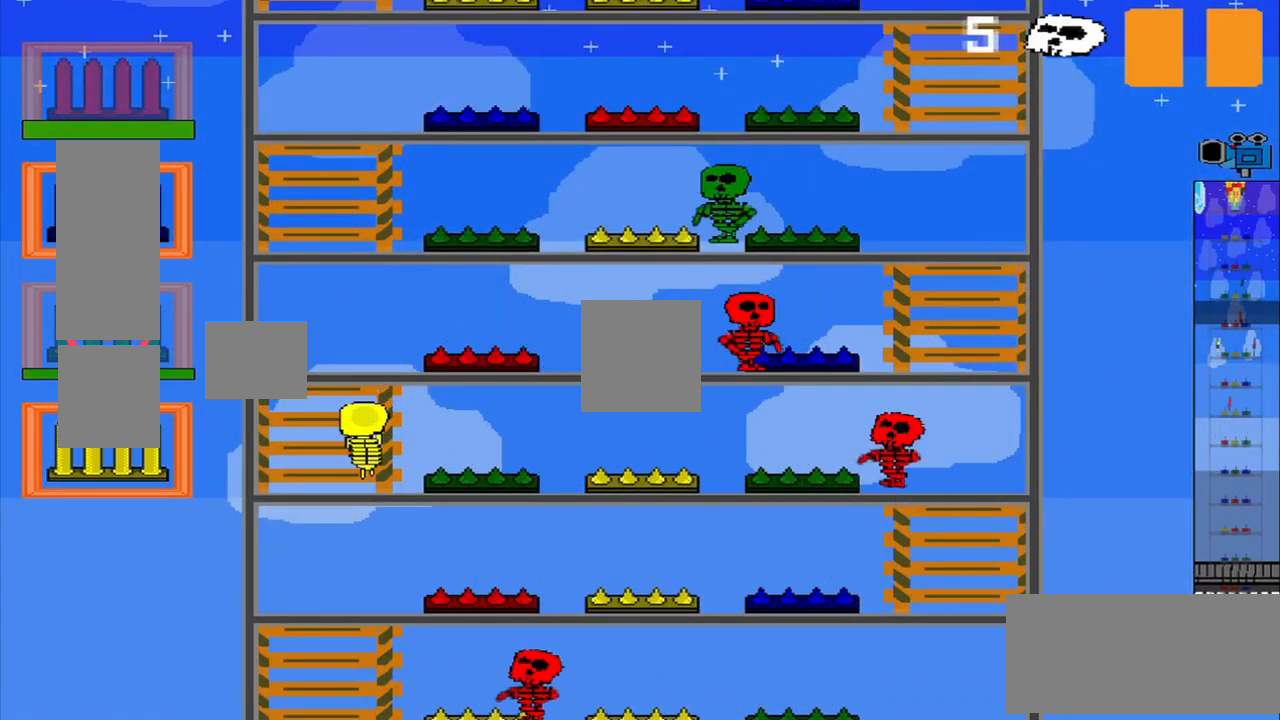
{"dt_ms": 500, "buttons": ["CROSS"], "left_stick": "center", "events": [[250, "CROSS", "down"], [334, "CROSS", "up"], [459, "CROSS", "down"]]}
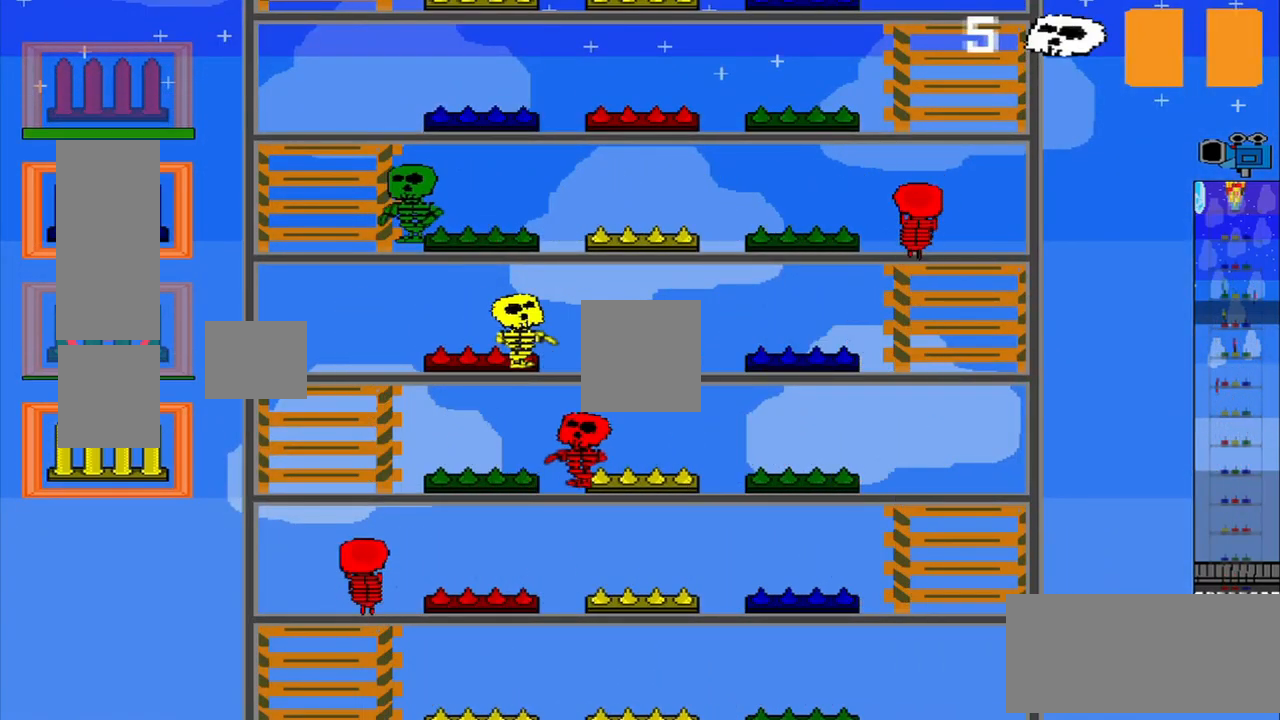
{"dt_ms": 500, "buttons": ["CROSS"], "left_stick": "up", "events": [[42, "CROSS", "up"], [375, "left_stick", "up"], [500, "CROSS", "down"]]}
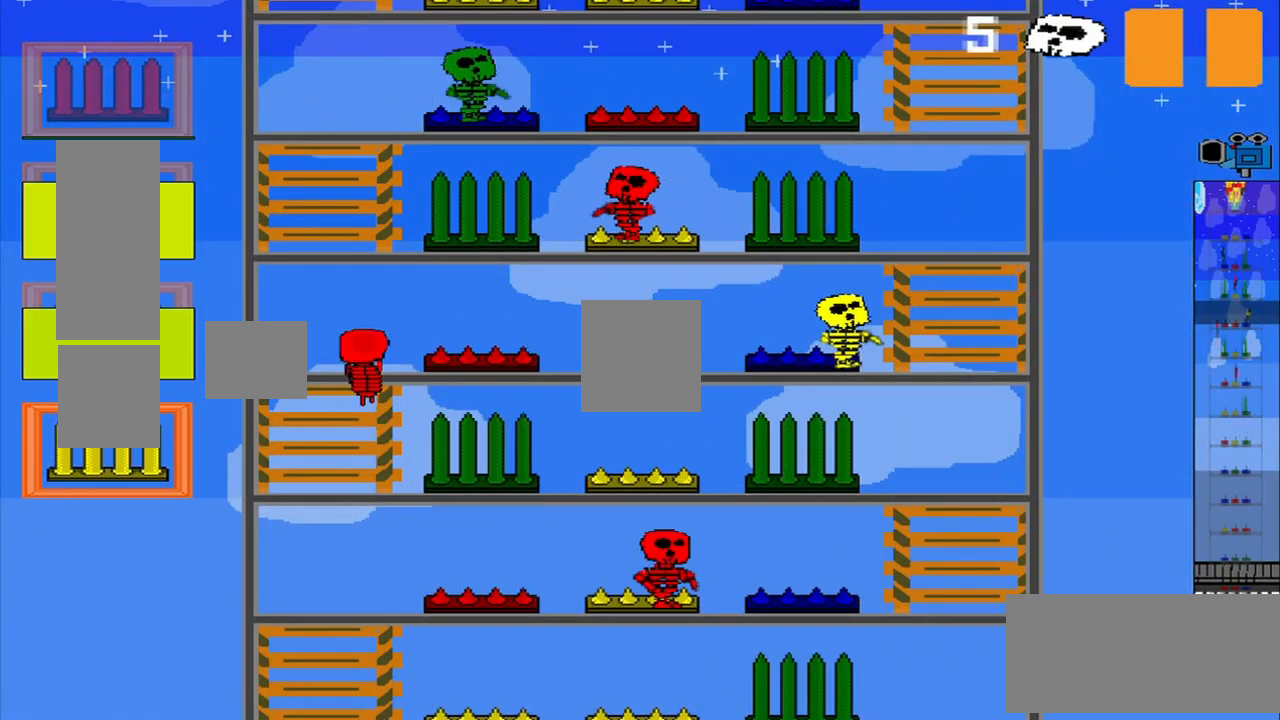
{"dt_ms": 500, "buttons": ["CROSS"], "left_stick": "center", "events": [[84, "CROSS", "up"], [167, "CROSS", "down"], [250, "CROSS", "up"], [250, "left_stick", "center"], [334, "CROSS", "down"]]}
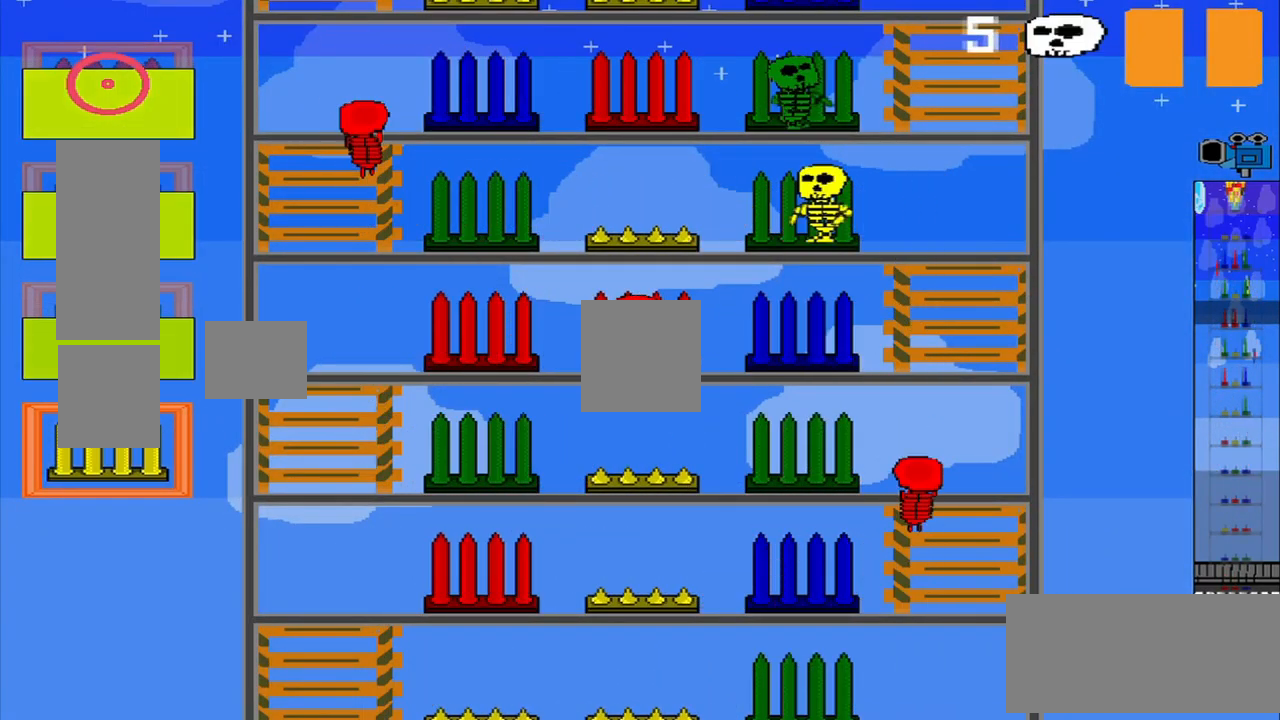
{"dt_ms": 500, "buttons": ["CROSS"], "left_stick": "down", "events": [[42, "left_stick", "down"], [84, "CROSS", "up"], [167, "CROSS", "down"], [417, "CROSS", "up"], [500, "CROSS", "down"]]}
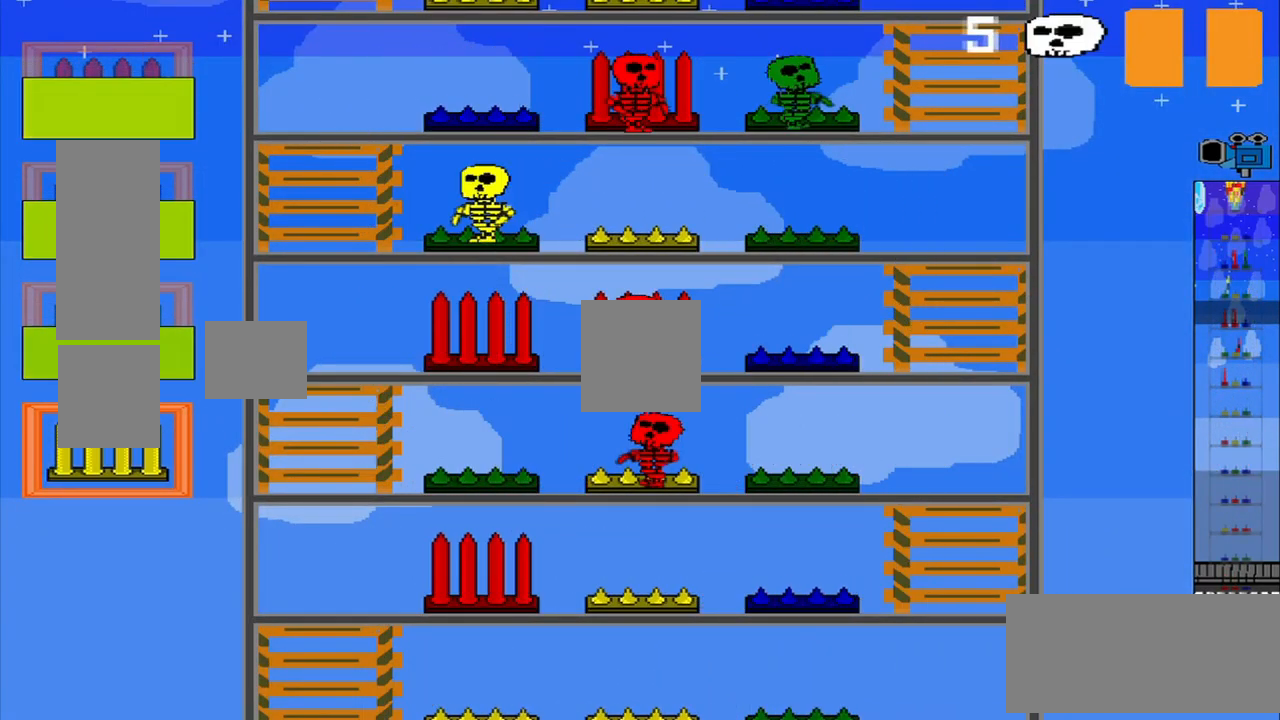
{"dt_ms": 500, "buttons": [], "left_stick": "center", "events": [[84, "CROSS", "up"], [167, "left_stick", "center"], [292, "CROSS", "down"], [375, "CROSS", "up"]]}